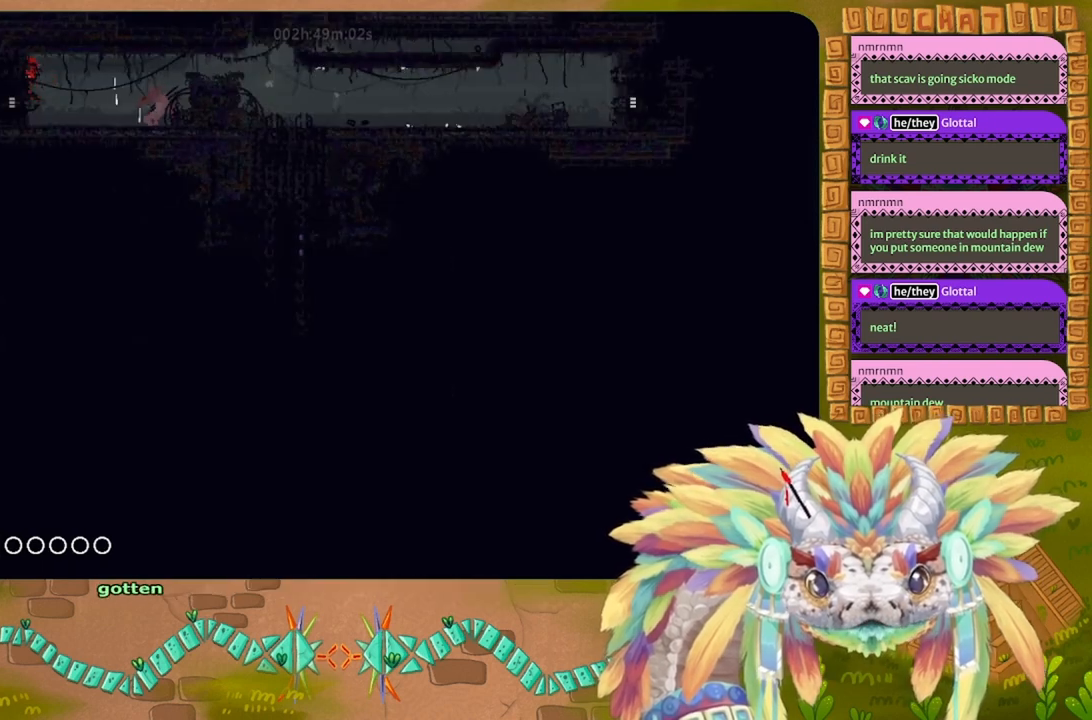
Gameplay with keyboard; each line is a JSON object with the keys held at the frame after it. "events" lists presses ("down") and releases ("up") of "down", "g", "j", "left", "r", "right", "t" and "up" between this image and that frame as [ms after this image, input, new state], when the widget could be followed in between. No other keys are recorded. Mouse input is not recorded.
{"keys": ["up"], "events": [[434, "right", "up"], [434, "up", "down"]]}
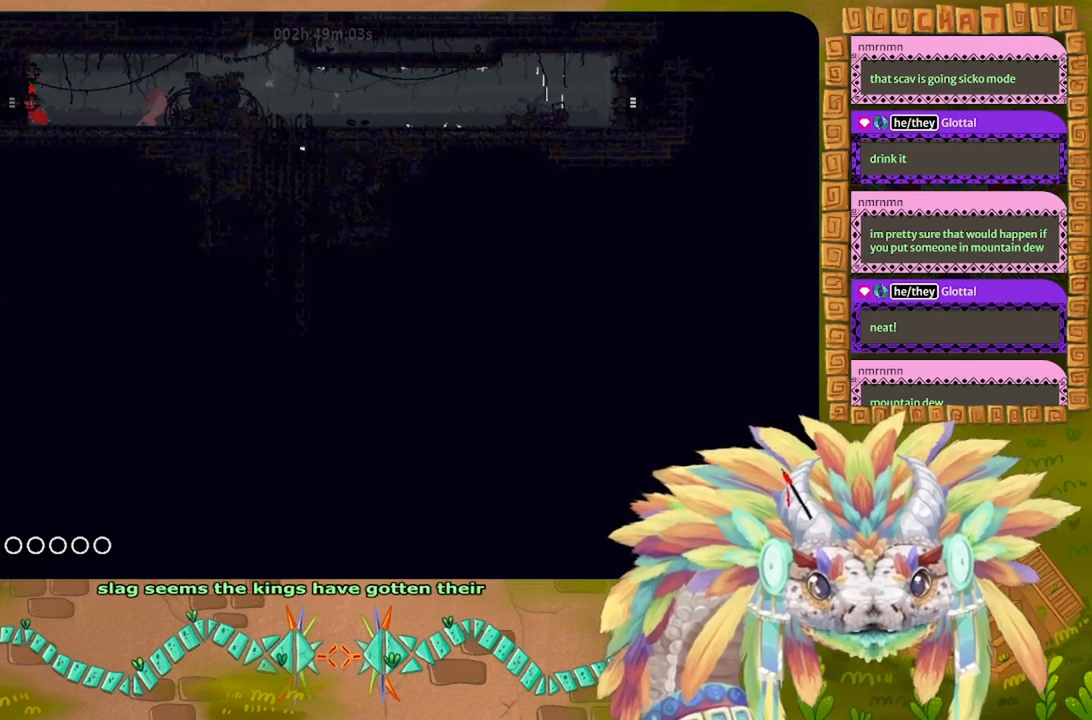
{"keys": ["left"], "events": [[134, "left", "down"], [167, "up", "up"]]}
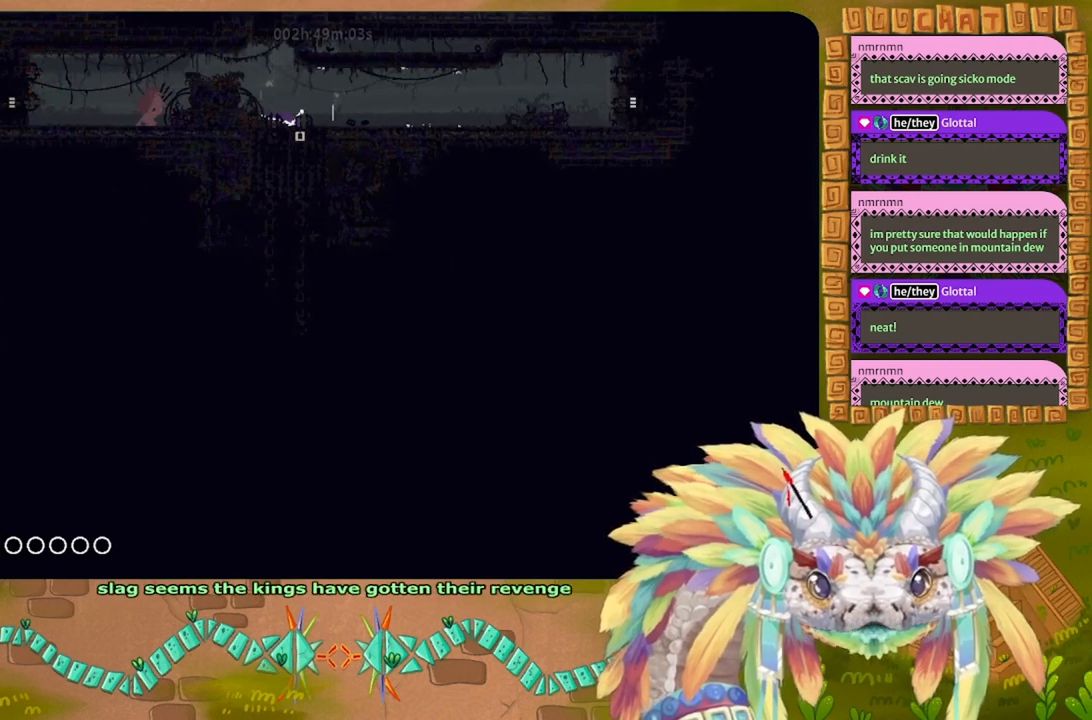
{"keys": ["left"], "events": [[134, "j", "down"], [467, "j", "up"]]}
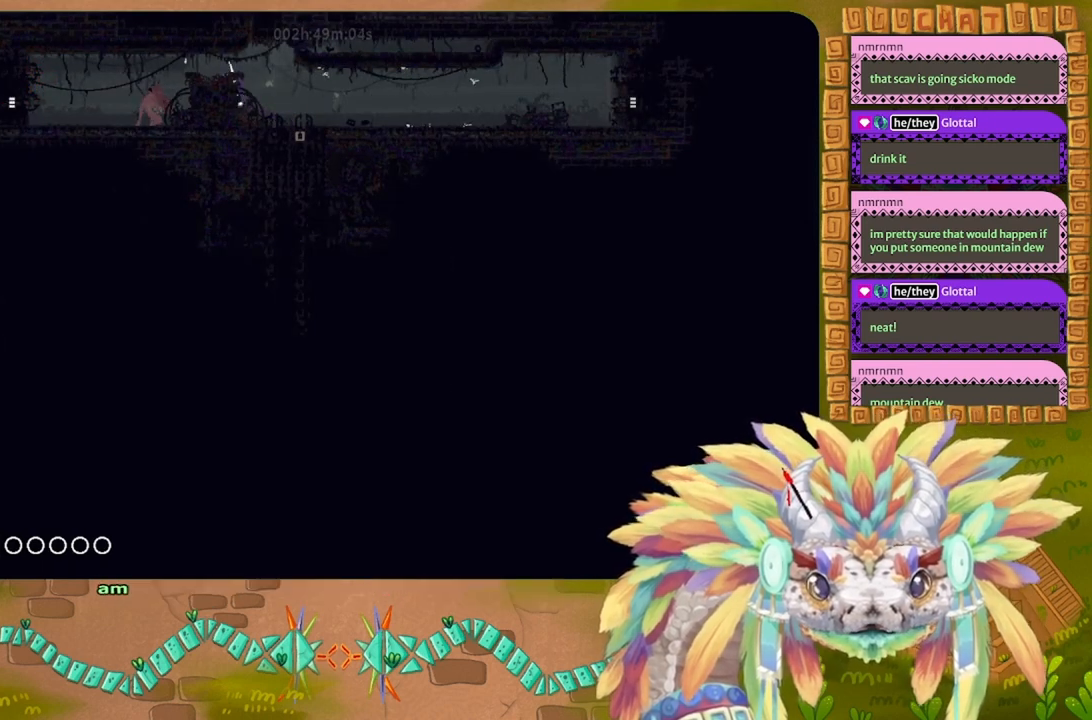
{"keys": ["left"], "events": [[200, "j", "down"], [500, "j", "up"]]}
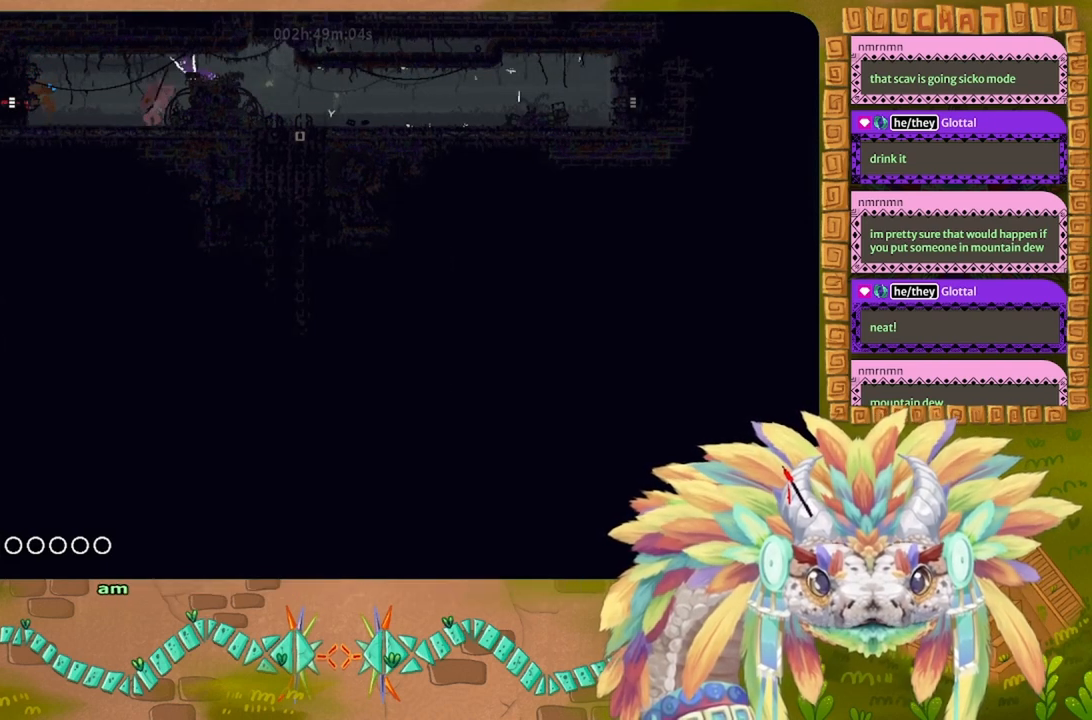
{"keys": ["down"], "events": [[67, "j", "down"], [267, "j", "up"], [367, "left", "up"], [400, "right", "down"], [467, "down", "down"], [500, "right", "up"]]}
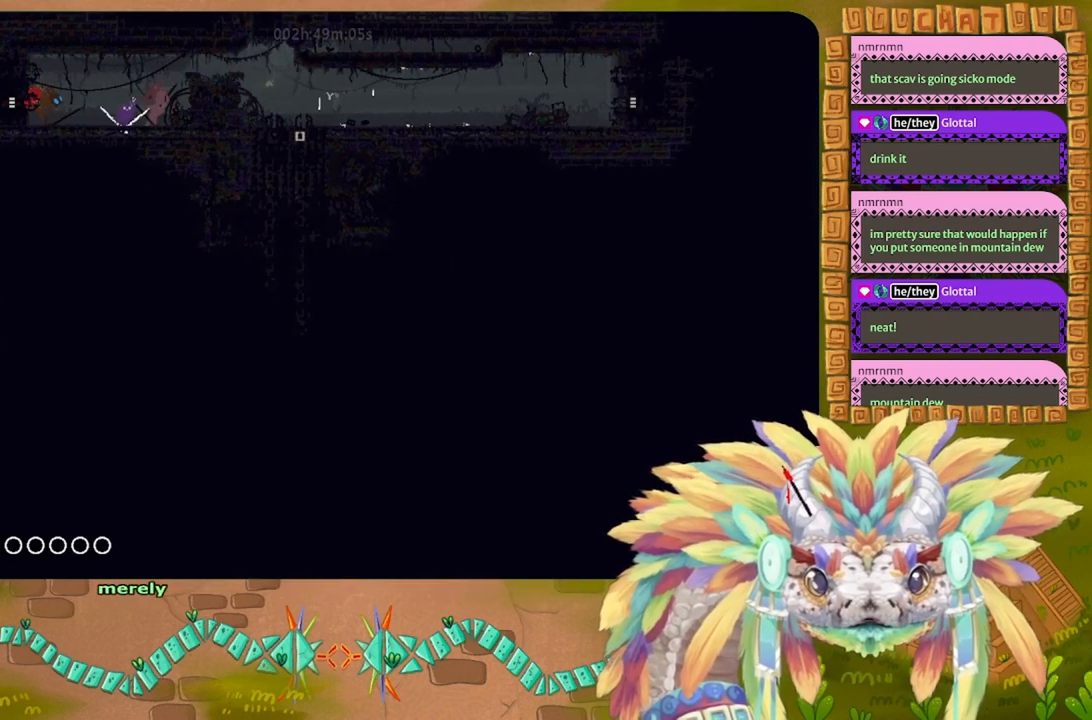
{"keys": ["down"], "events": [[234, "g", "down"], [367, "g", "up"]]}
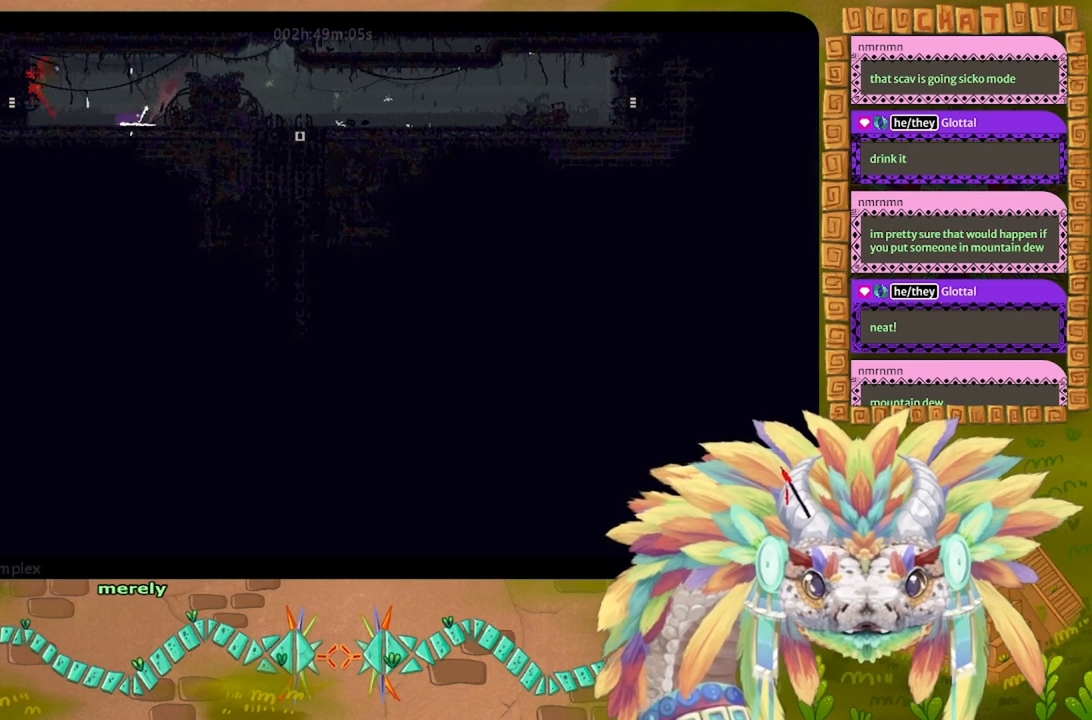
{"keys": ["left"], "events": [[100, "g", "down"], [134, "g", "up"], [267, "left", "down"], [367, "down", "up"]]}
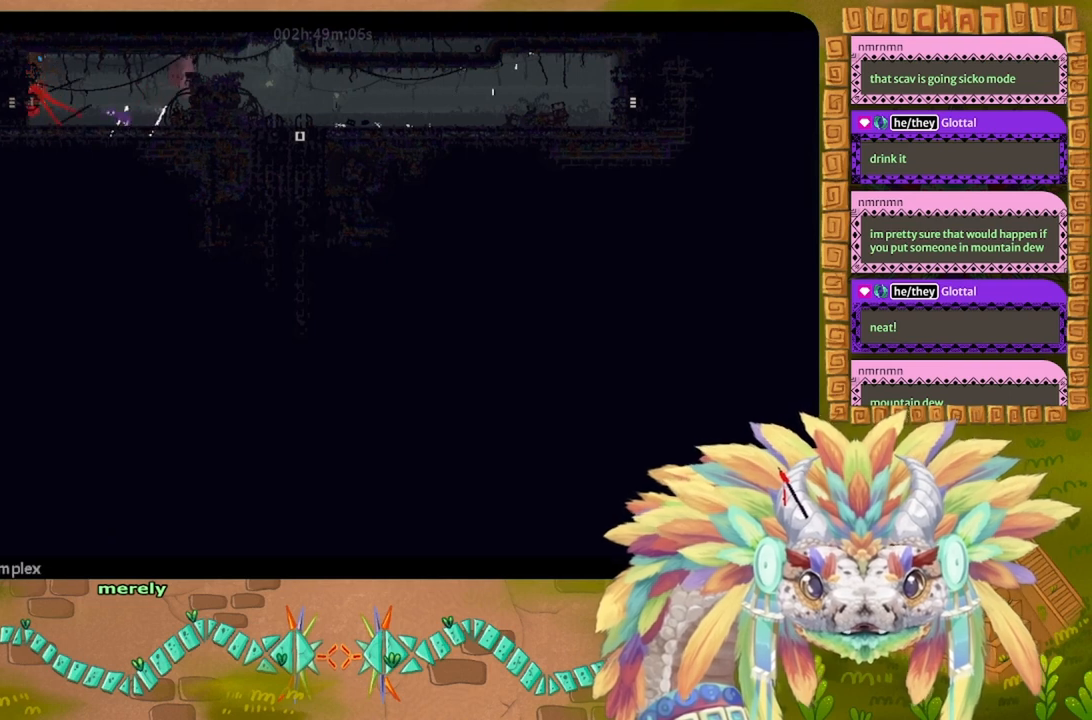
{"keys": ["left"], "events": []}
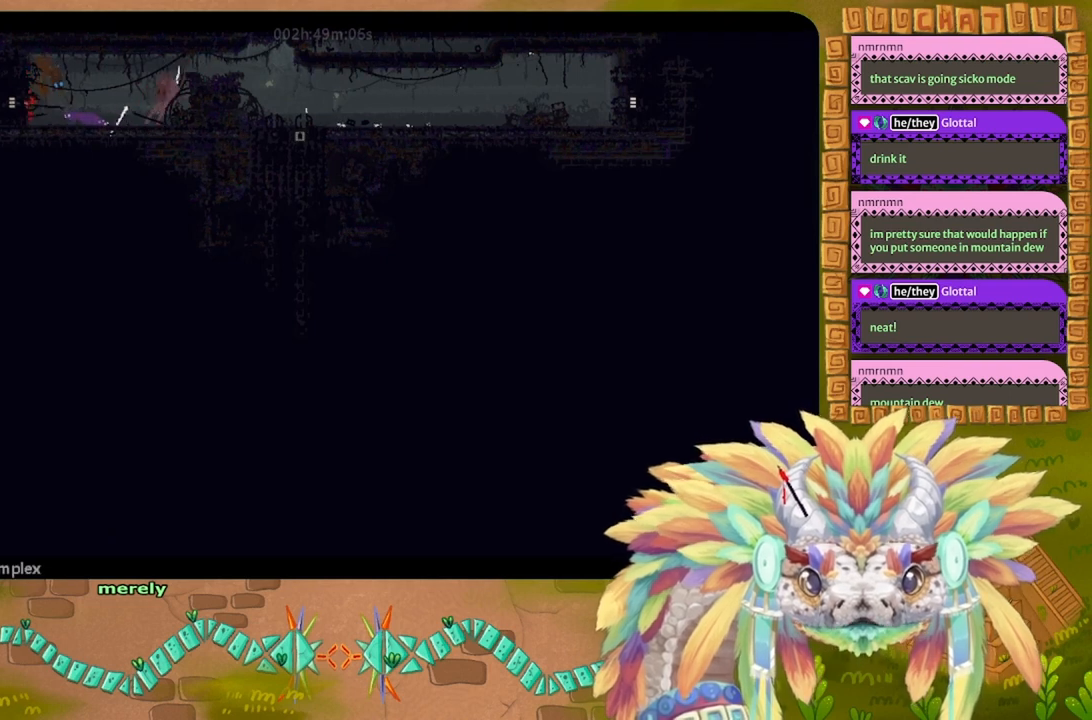
{"keys": ["left"], "events": []}
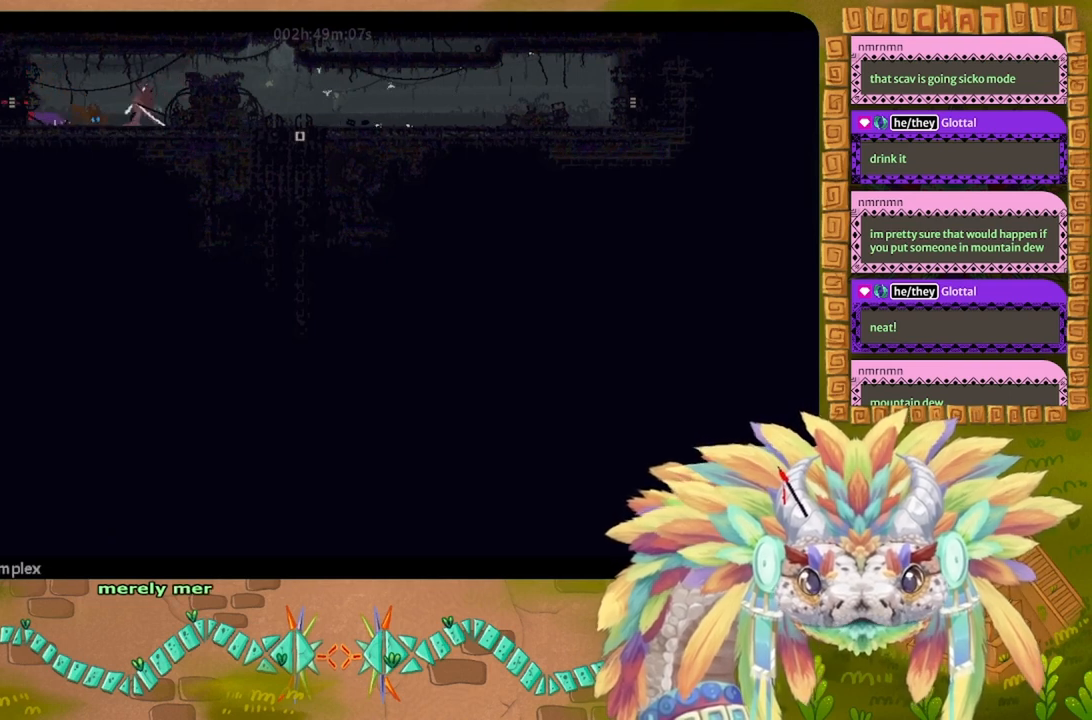
{"keys": ["left"], "events": [[167, "j", "down"], [367, "j", "up"]]}
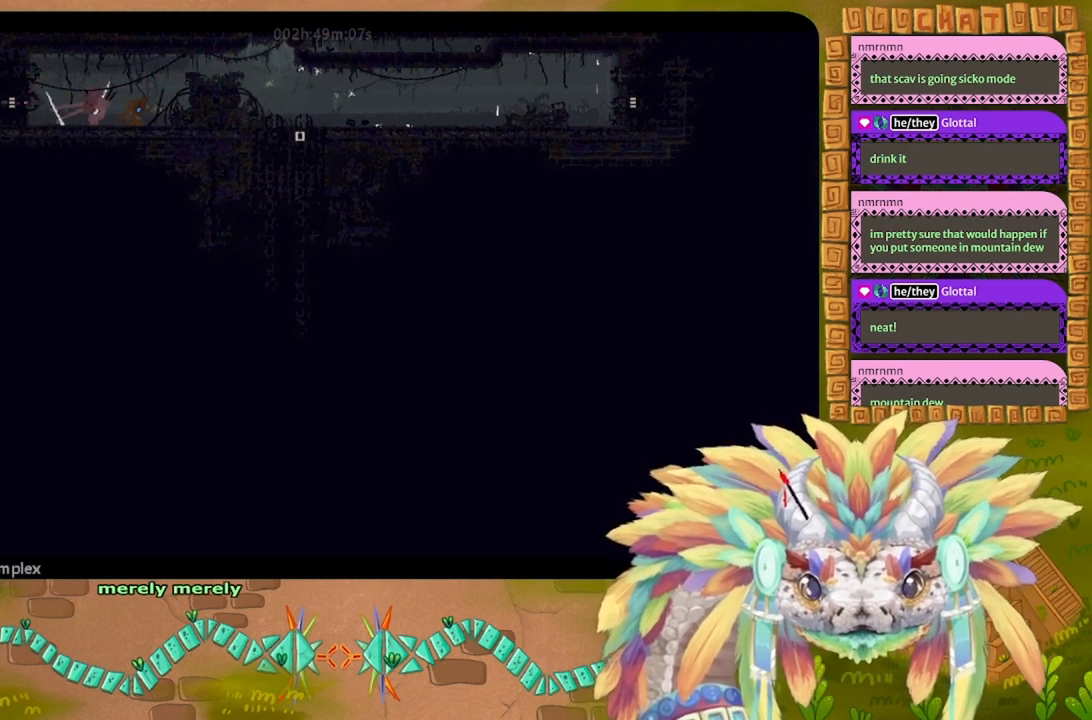
{"keys": ["left"], "events": []}
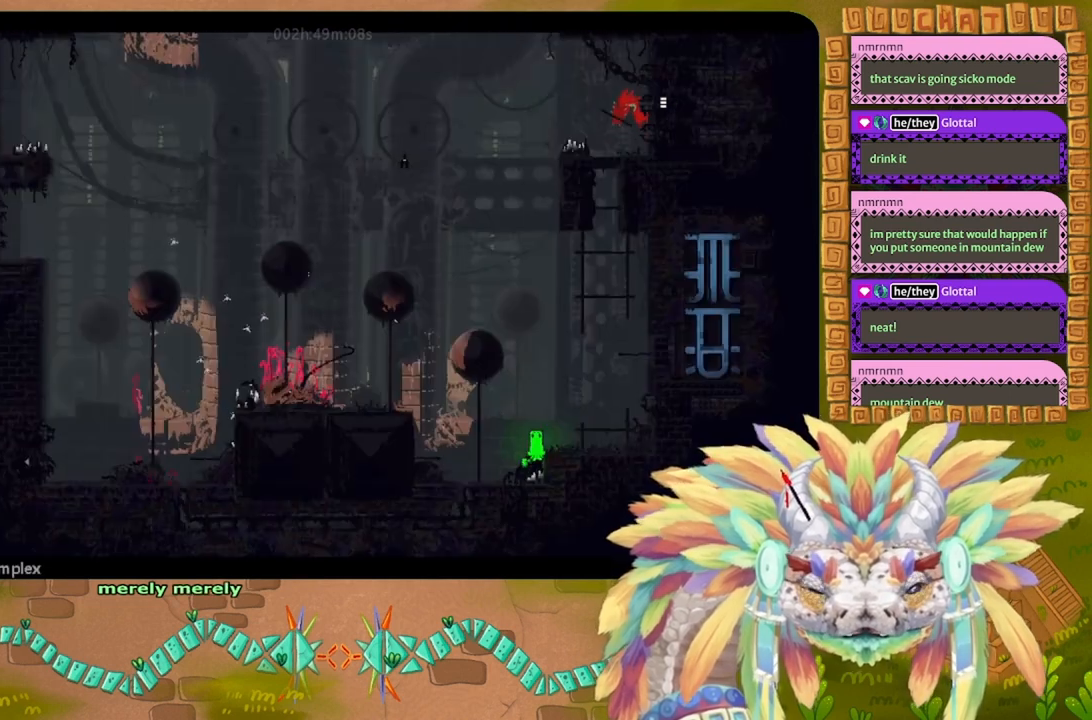
{"keys": ["left"], "events": [[34, "left", "up"], [400, "left", "down"]]}
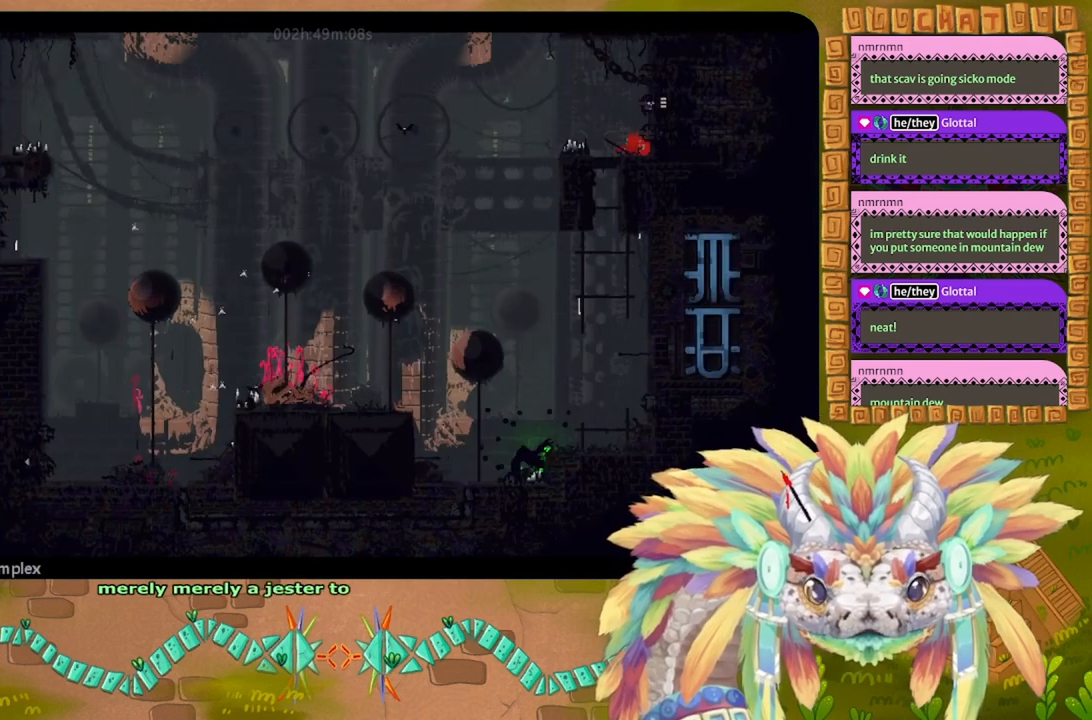
{"keys": ["left"], "events": []}
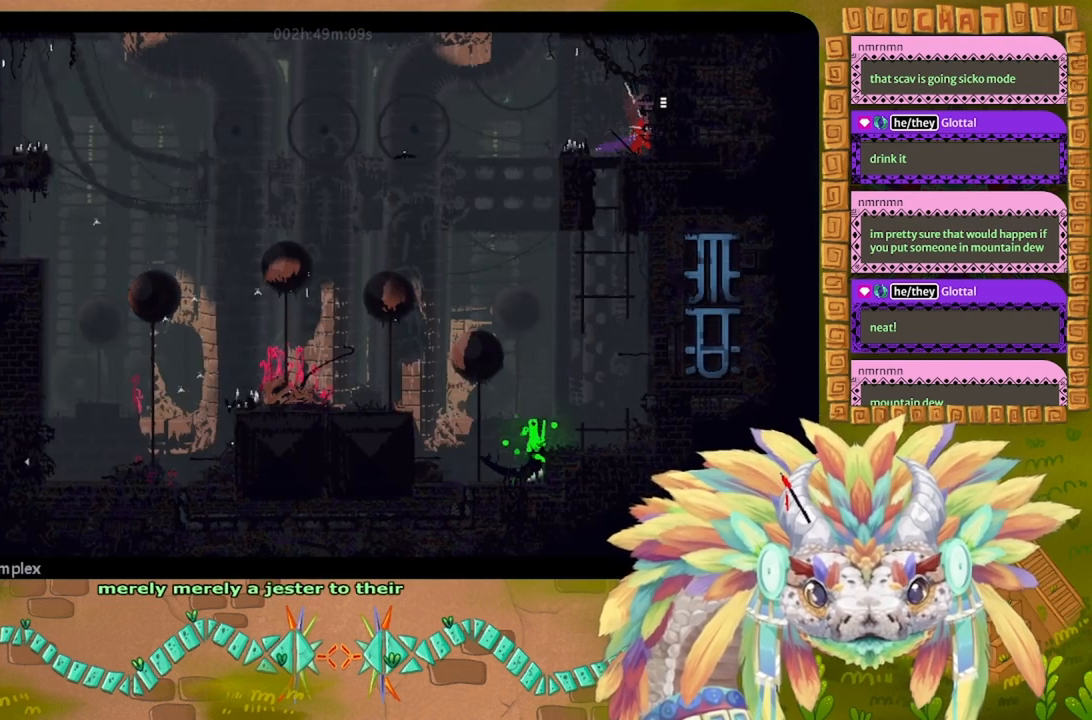
{"keys": [], "events": [[134, "left", "up"]]}
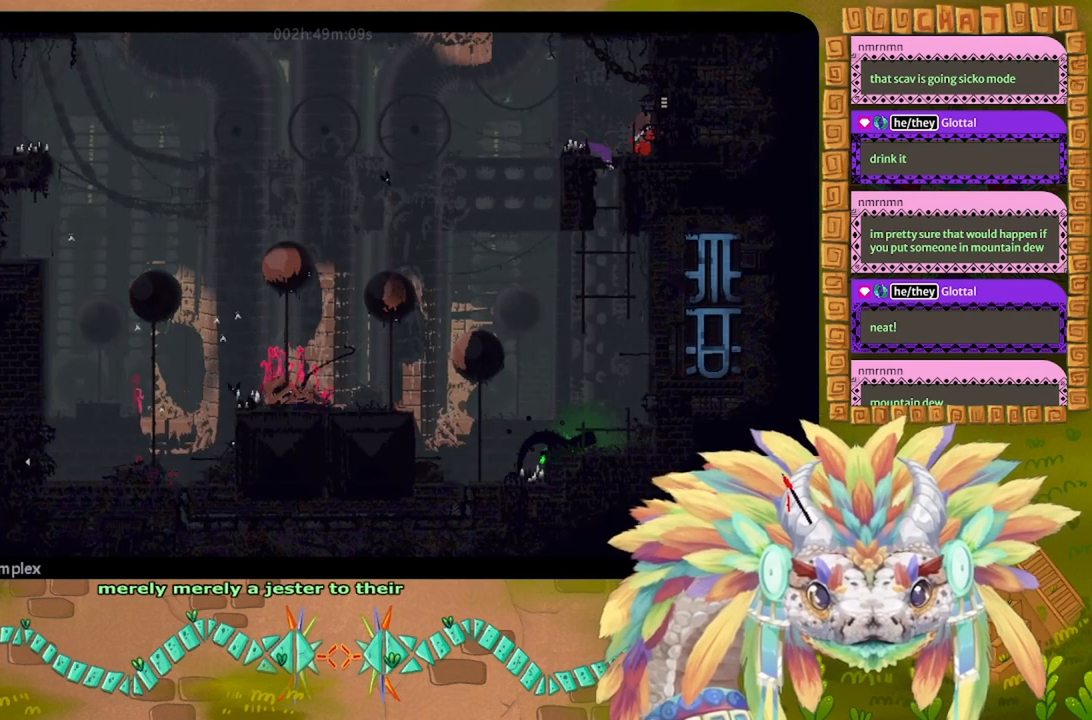
{"keys": ["g"], "events": [[134, "g", "down"]]}
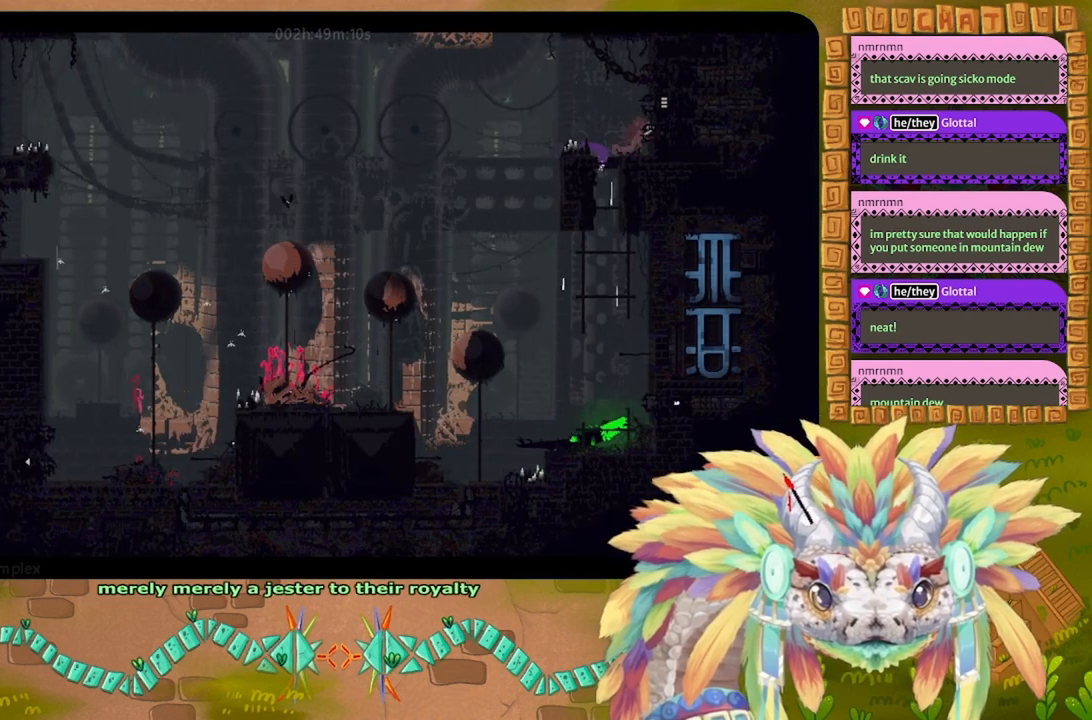
{"keys": ["g"], "events": []}
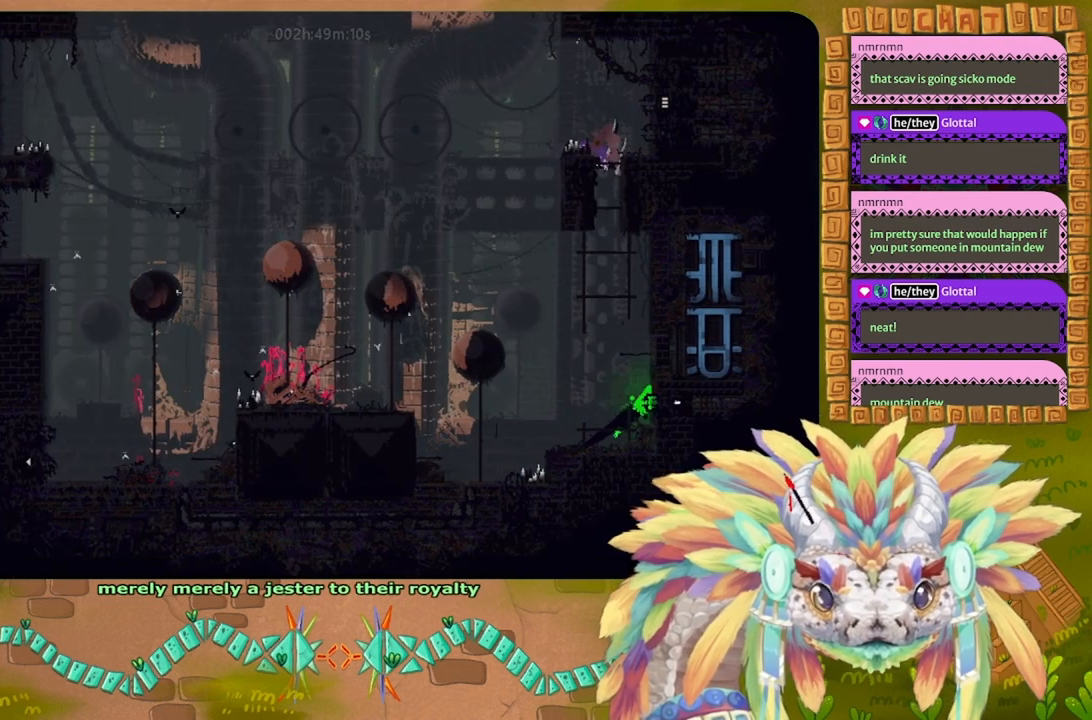
{"keys": ["g"], "events": []}
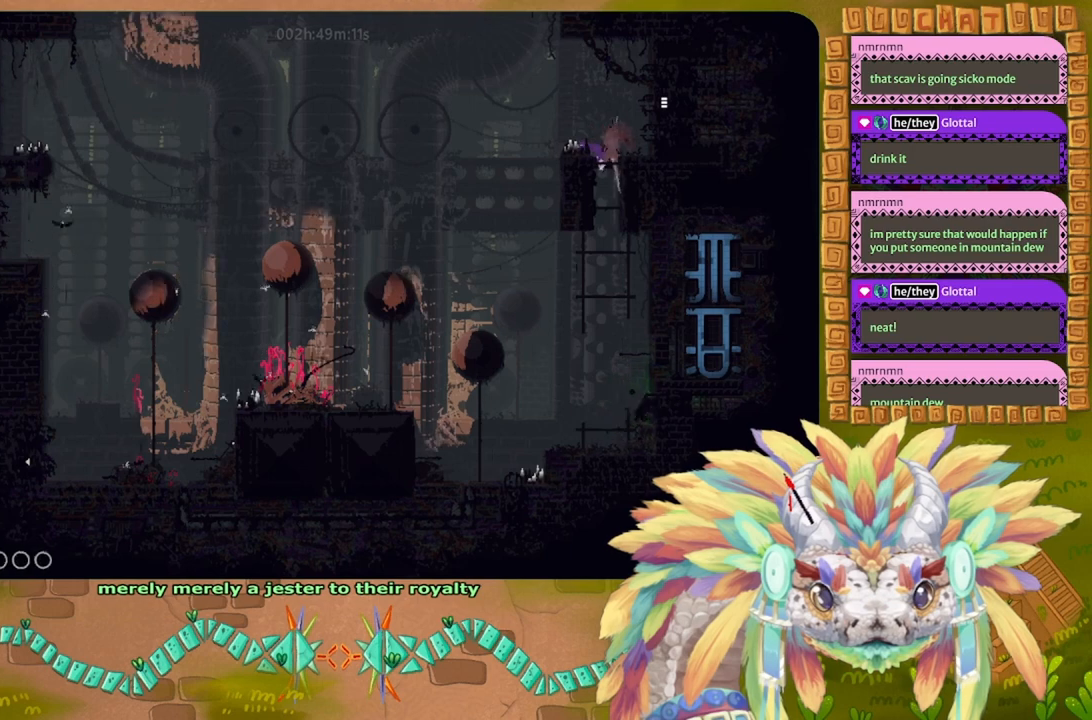
{"keys": ["g"], "events": []}
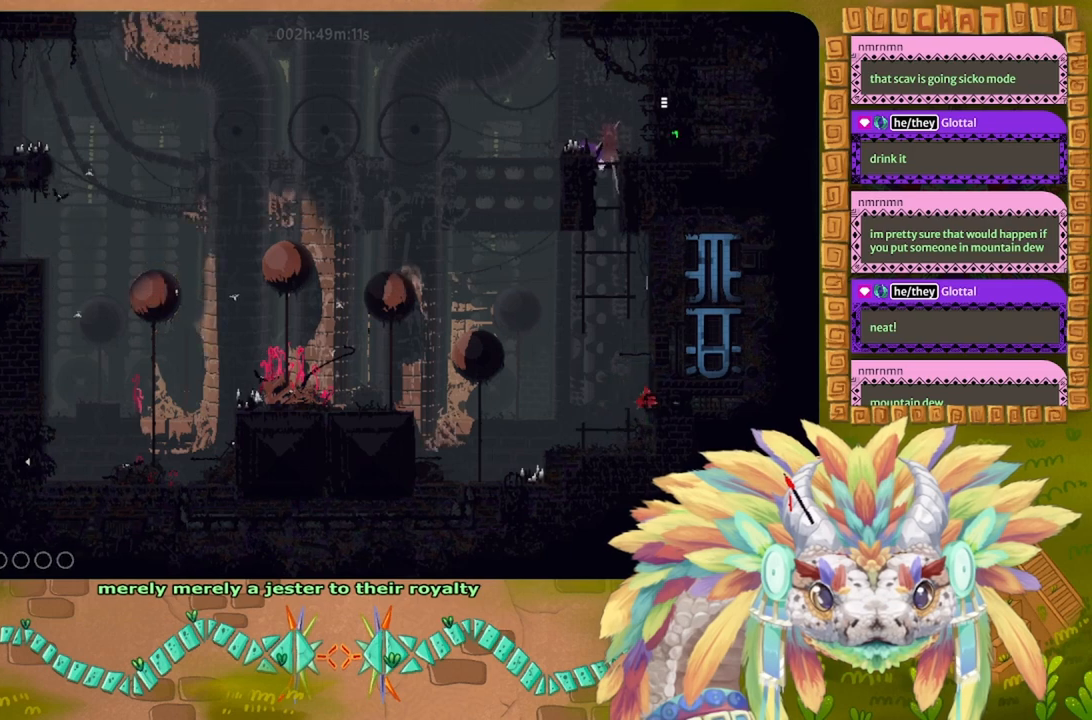
{"keys": ["g"], "events": []}
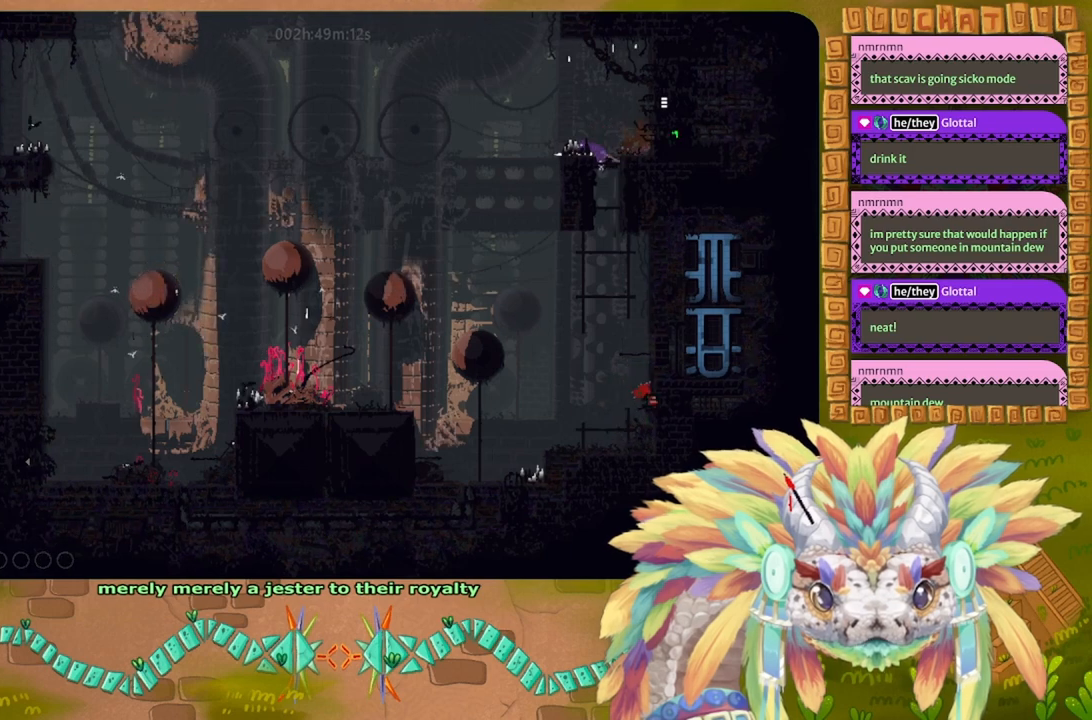
{"keys": ["g"], "events": []}
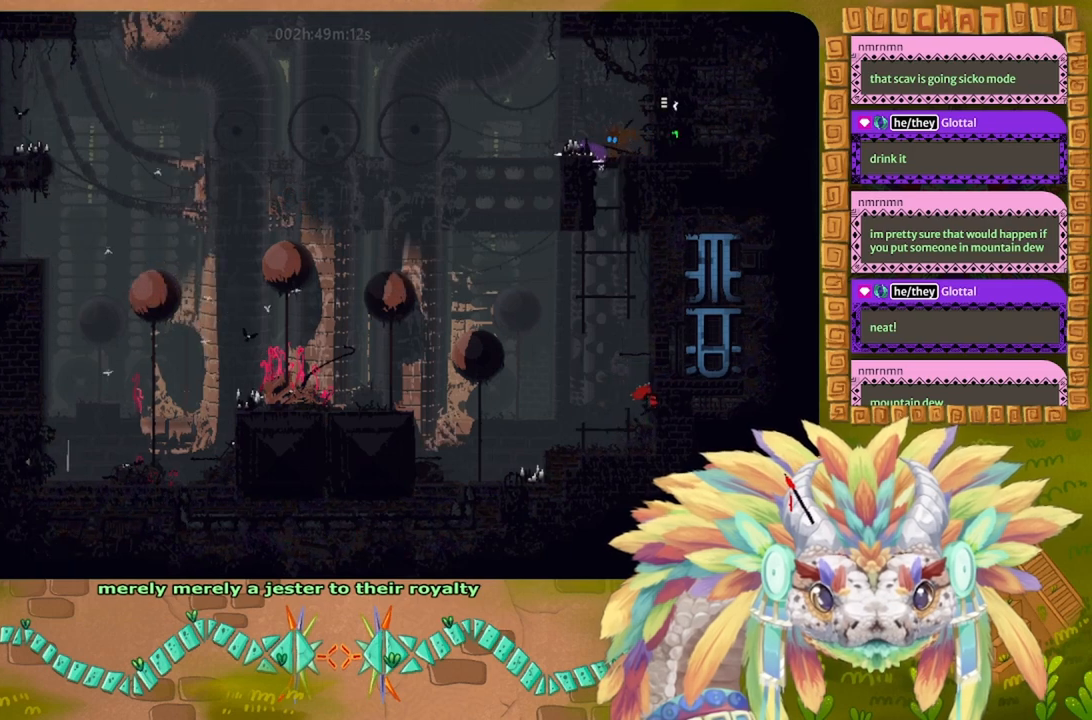
{"keys": ["g"], "events": []}
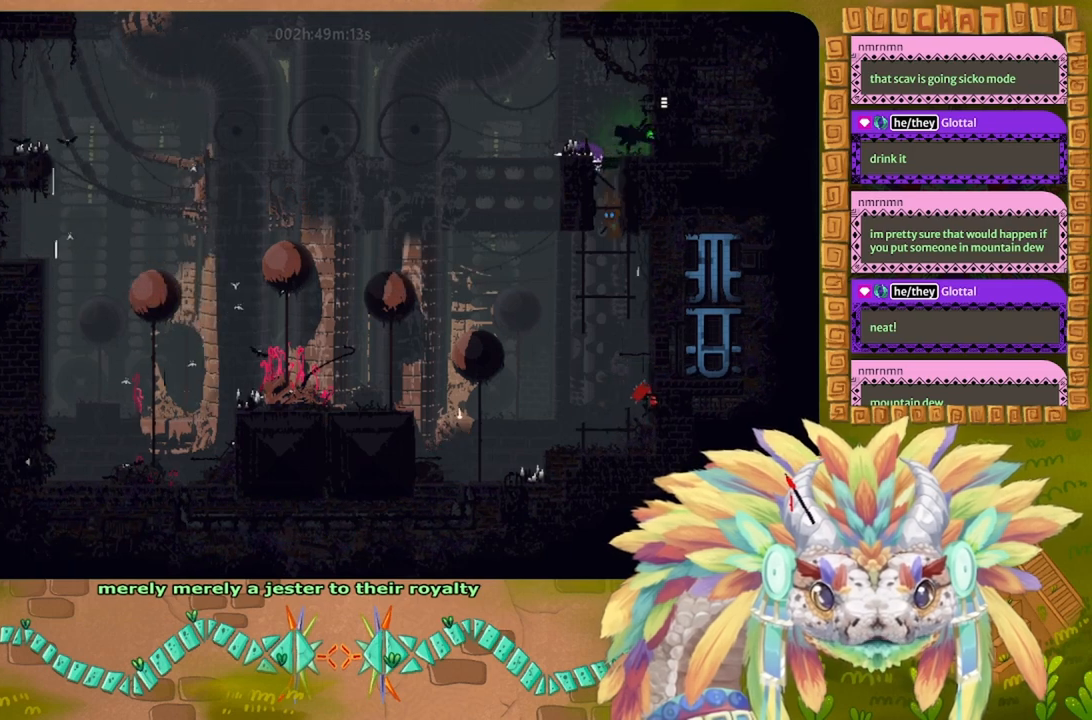
{"keys": ["j", "left"], "events": [[300, "left", "down"], [367, "g", "up"], [434, "j", "down"]]}
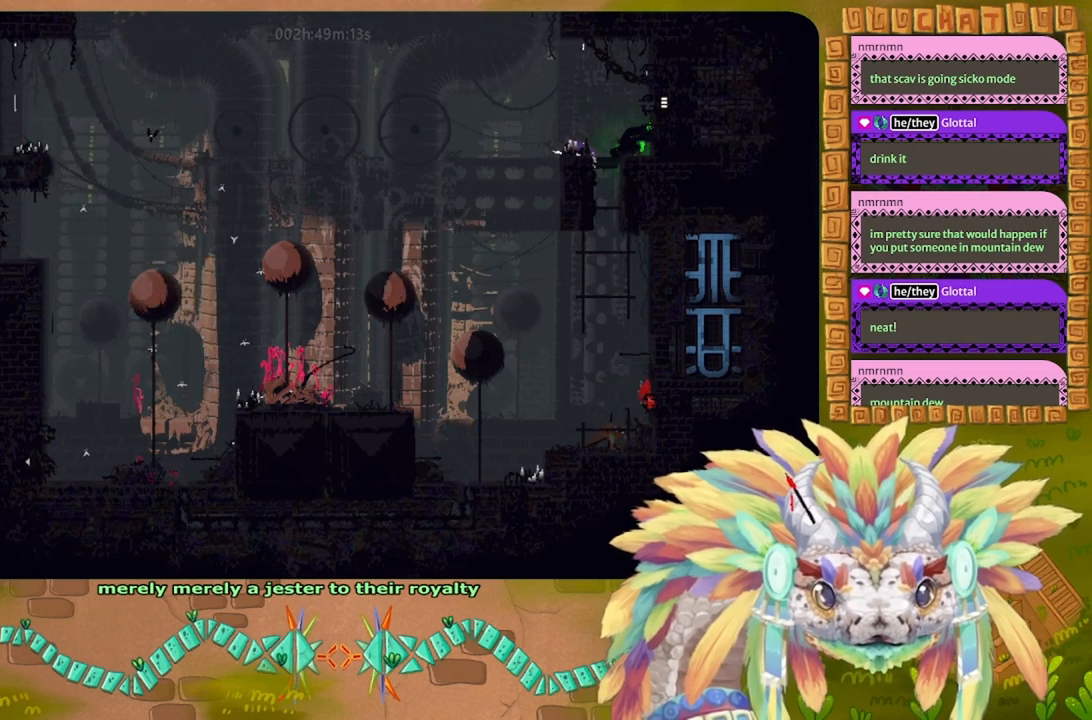
{"keys": ["j", "left", "up"], "events": [[167, "j", "up"], [334, "j", "down"], [334, "up", "down"]]}
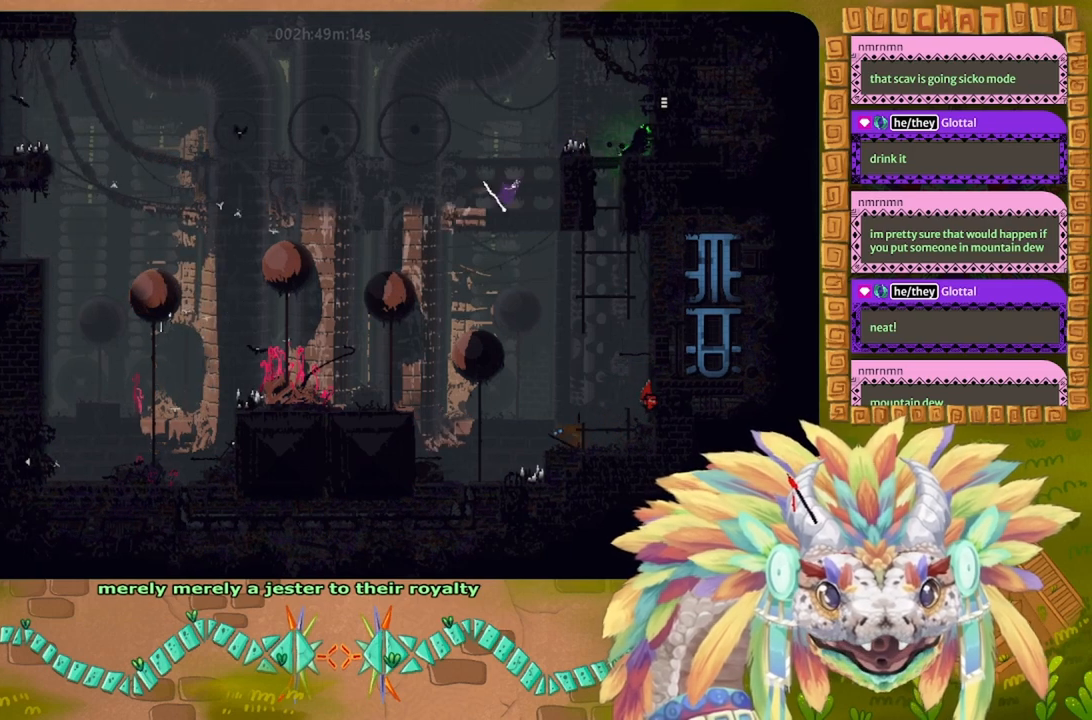
{"keys": [], "events": [[100, "up", "up"], [134, "j", "up"], [167, "left", "up"], [167, "right", "down"], [367, "up", "down"], [434, "right", "up"], [500, "up", "up"]]}
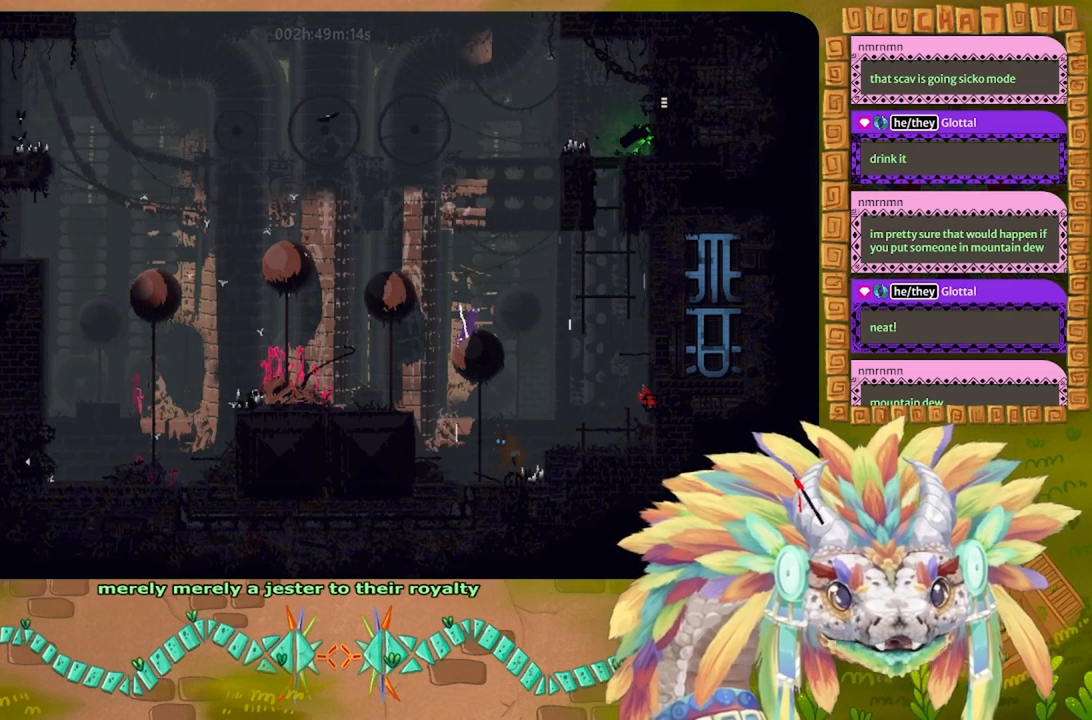
{"keys": ["g"], "events": [[234, "g", "down"]]}
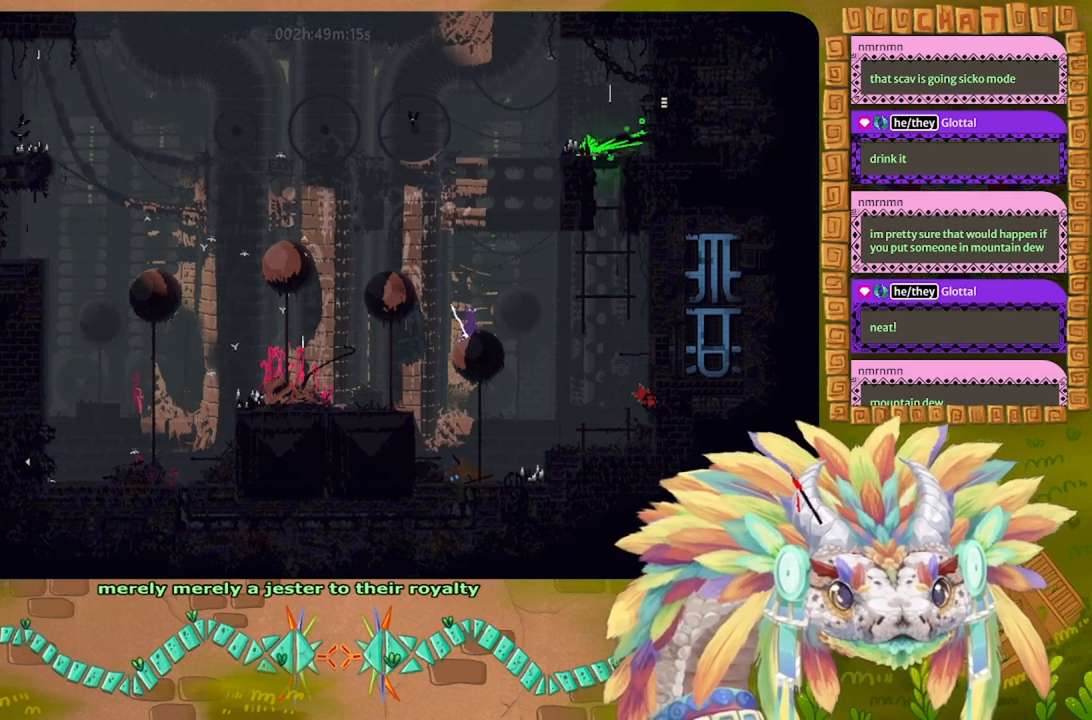
{"keys": [], "events": [[500, "g", "up"]]}
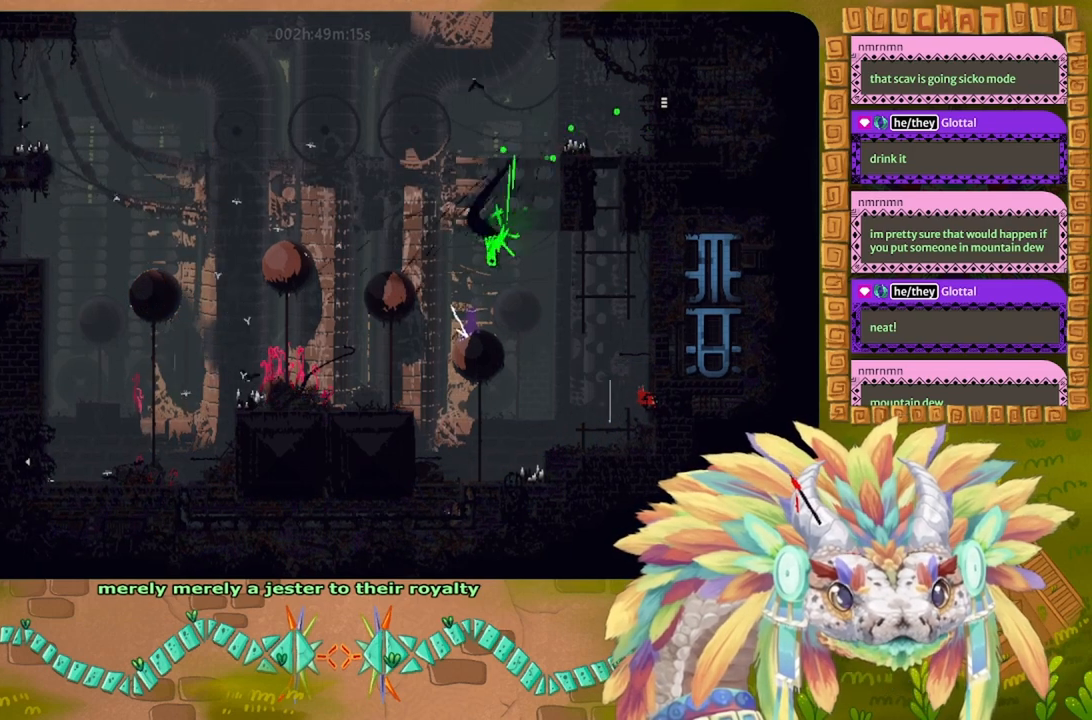
{"keys": ["left", "up"], "events": [[100, "j", "down"], [100, "left", "down"], [100, "up", "down"], [434, "j", "up"], [434, "up", "up"], [467, "up", "down"]]}
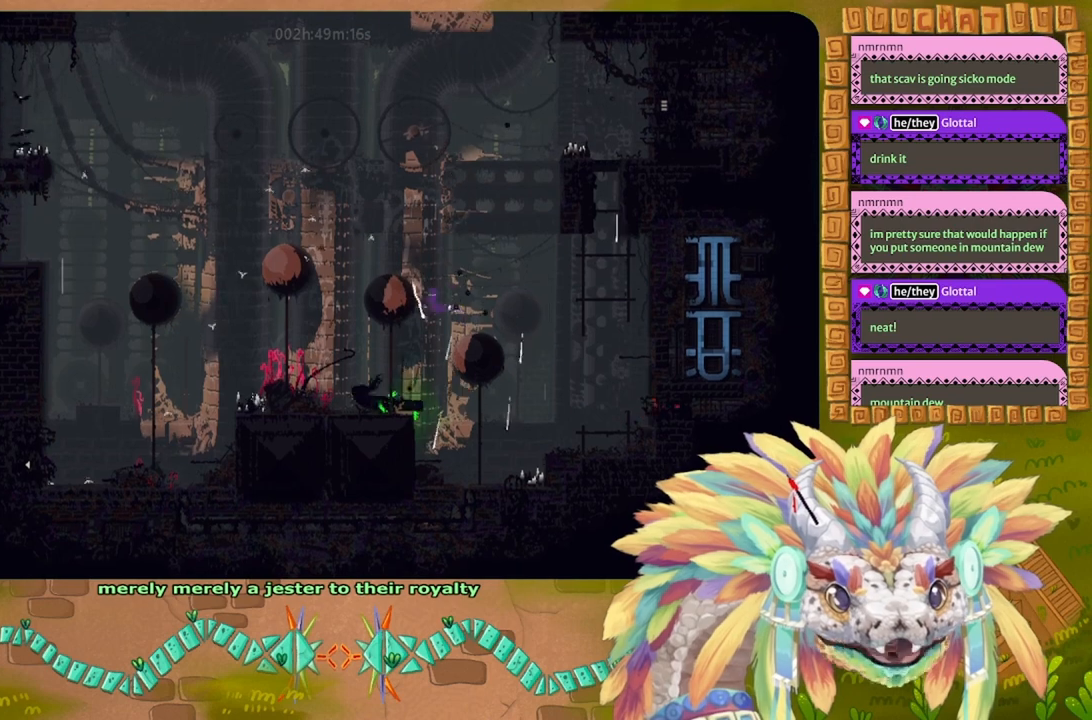
{"keys": ["j", "left"], "events": [[34, "left", "up"], [67, "j", "down"], [67, "left", "down"], [367, "j", "up"], [434, "up", "up"], [500, "j", "down"]]}